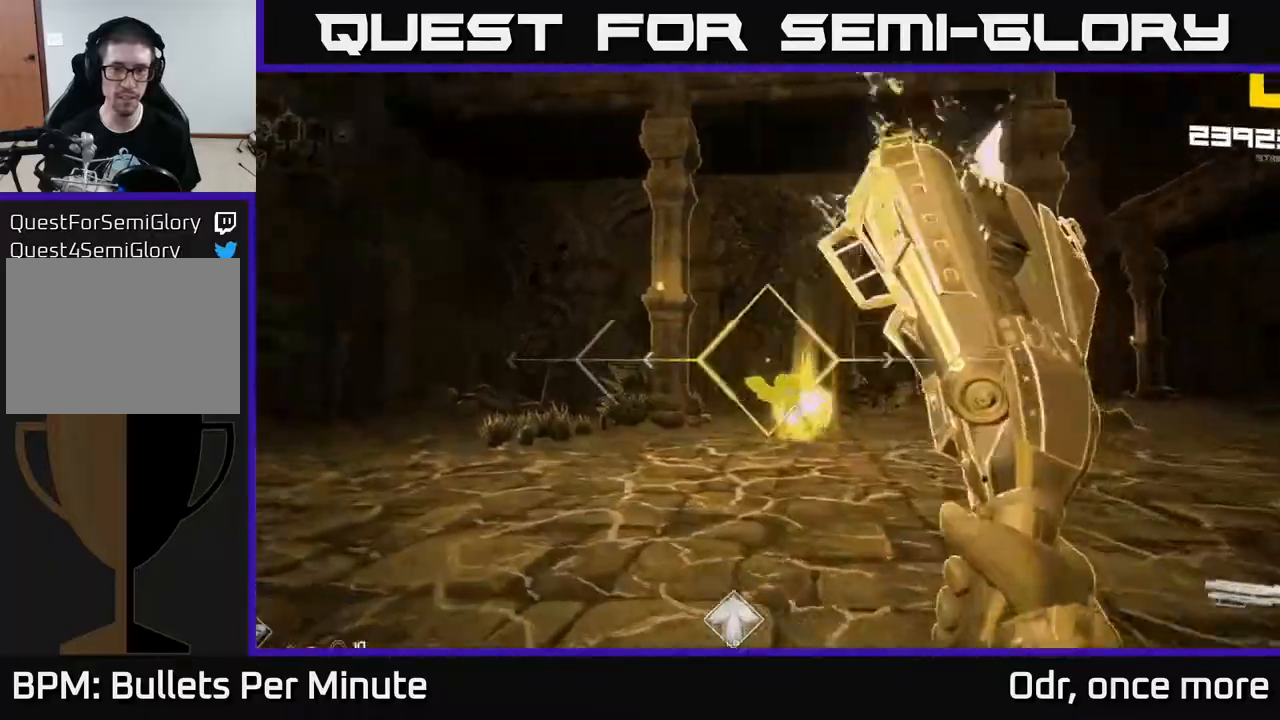
Gameplay with a controller (Xbox layout); each line is a JSON object with the inputs held at the frame after it (dt_ms = milliseconds from this image to that frame). "events" lists button and stick changes between this image and that frame as [ms after this image, input, new state], when the widget could be followed in between.
{"dt_ms": 500, "buttons": [], "left_stick": "left", "right_stick": "right", "events": [[17, "right_stick", "center"], [50, "R2", "up"], [250, "R2", "down"], [250, "left_stick", "left"], [300, "R2", "up"], [300, "right_stick", "right"]]}
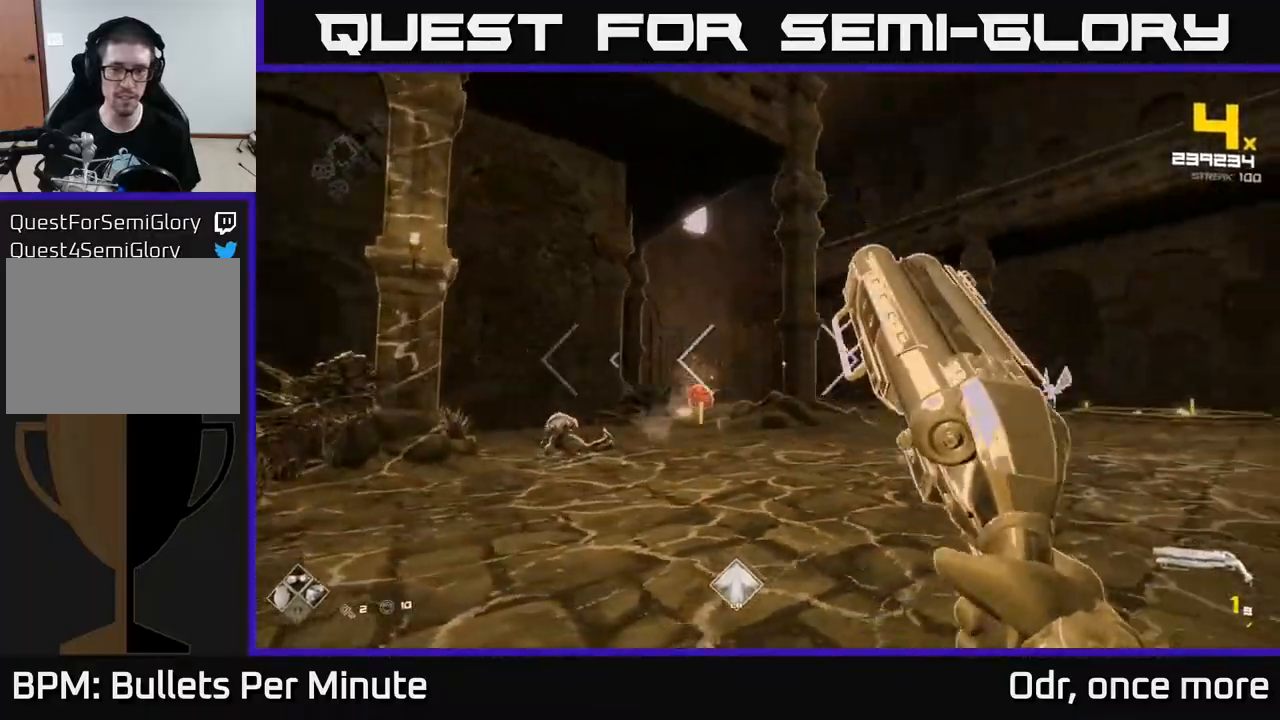
{"dt_ms": 500, "buttons": [], "left_stick": "up-left", "right_stick": "center"}
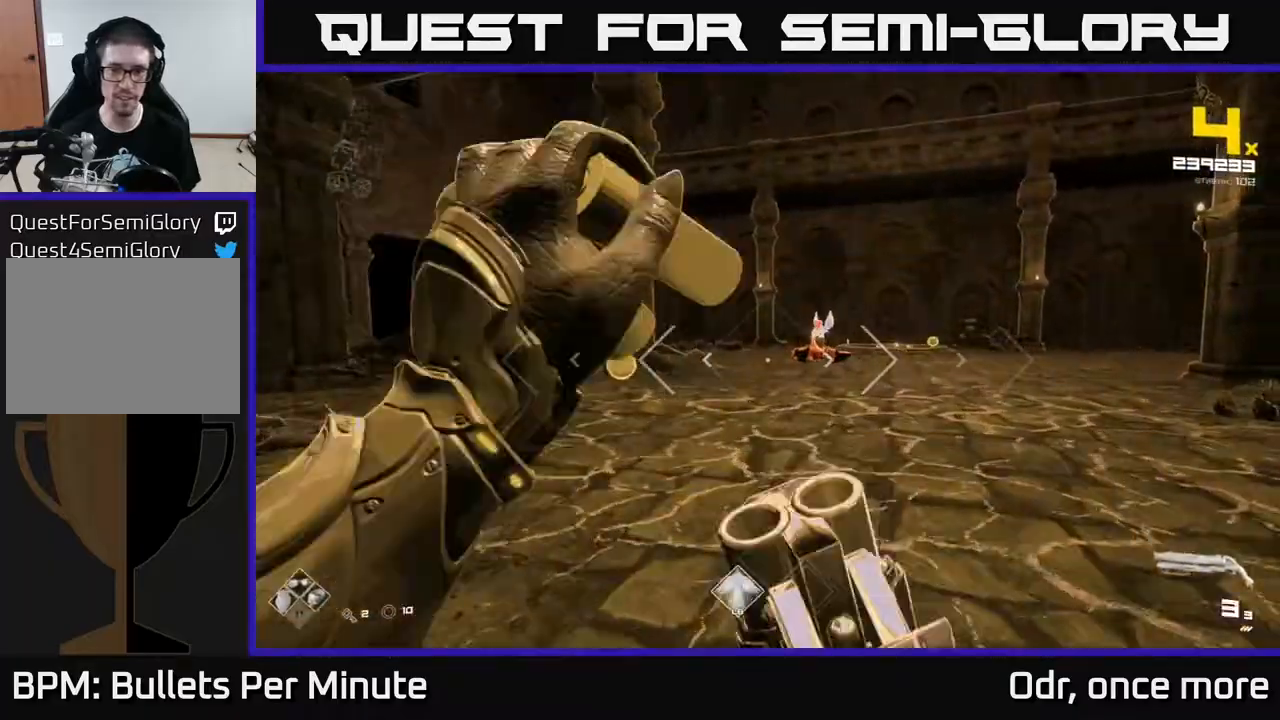
{"dt_ms": 500, "buttons": [], "left_stick": "up", "right_stick": "center", "events": [[33, "left_stick", "up"], [233, "left_stick", "up-left"], [317, "R2", "down"], [450, "R2", "up"], [467, "left_stick", "up"]]}
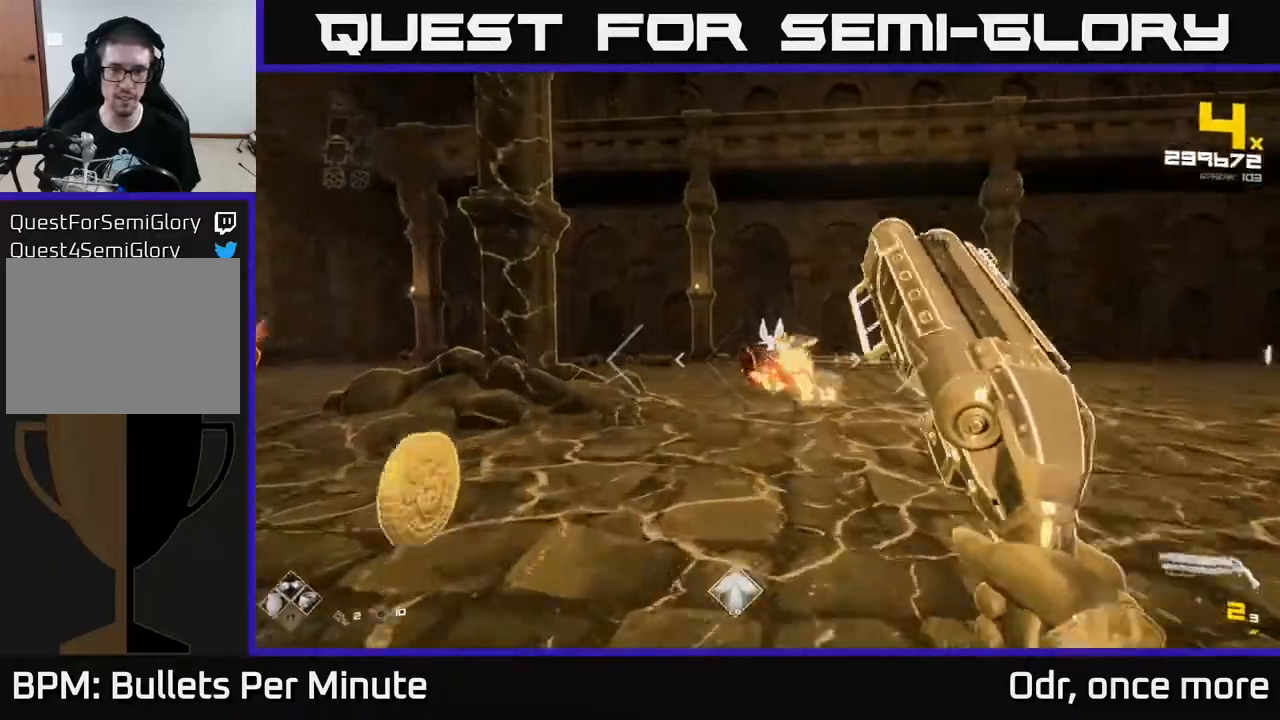
{"dt_ms": 500, "buttons": [], "left_stick": "right", "right_stick": "right", "events": [[167, "left_stick", "down-left"], [167, "right_stick", "left"], [367, "right_stick", "center"], [450, "left_stick", "right"], [450, "right_stick", "right"]]}
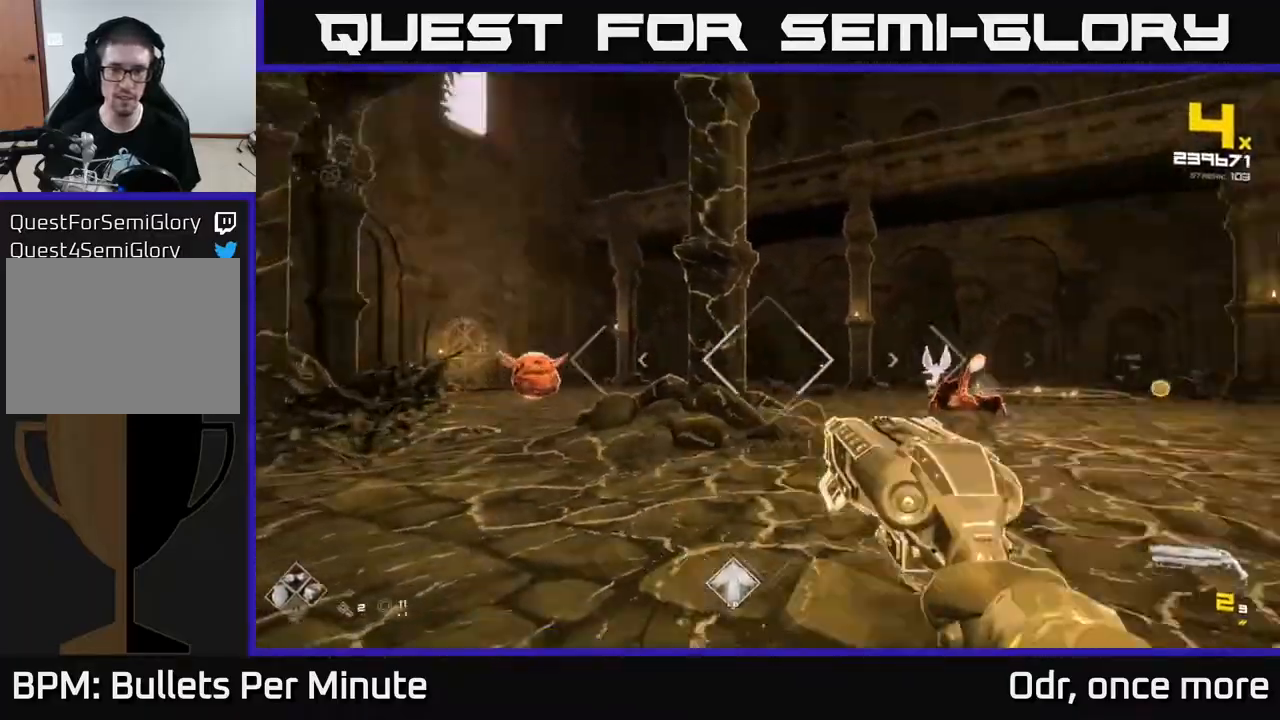
{"dt_ms": 500, "buttons": ["R2"], "left_stick": "up", "right_stick": "center", "events": [[183, "left_stick", "down-left"], [183, "right_stick", "center"], [317, "left_stick", "up"], [433, "R2", "down"], [433, "right_stick", "left"], [500, "right_stick", "center"]]}
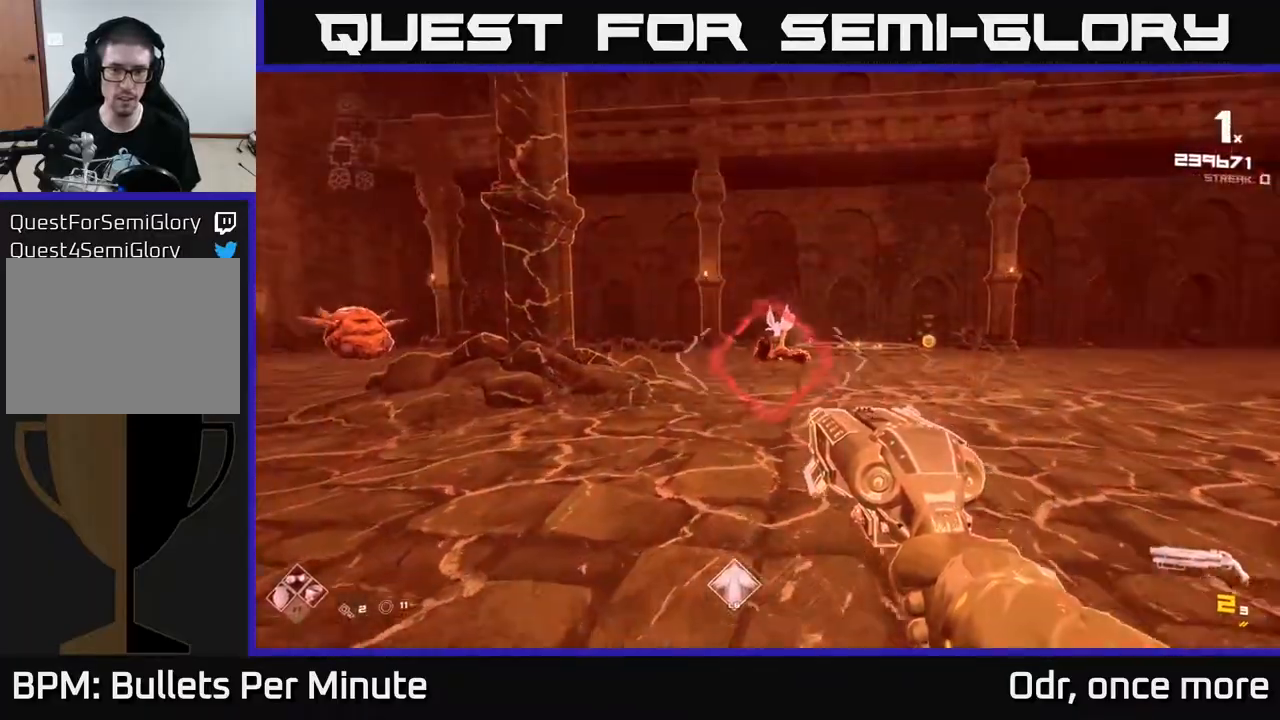
{"dt_ms": 500, "buttons": [], "left_stick": "up", "right_stick": "center", "events": [[33, "R2", "up"], [33, "left_stick", "up-right"], [317, "left_stick", "up"]]}
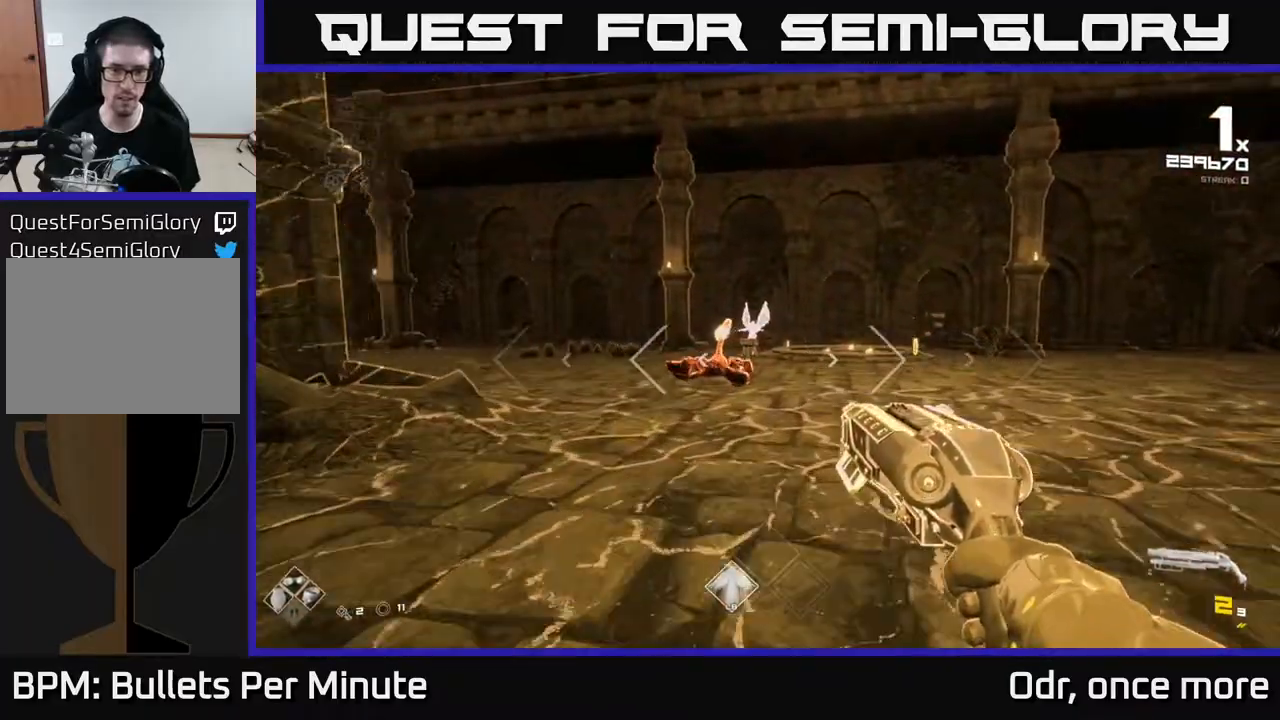
{"dt_ms": 500, "buttons": [], "left_stick": "up-right", "right_stick": "center", "events": [[33, "right_stick", "left"], [67, "R2", "down"], [100, "left_stick", "down-right"], [100, "right_stick", "center"], [167, "R2", "up"], [300, "right_stick", "left"], [333, "left_stick", "up-right"], [417, "right_stick", "center"]]}
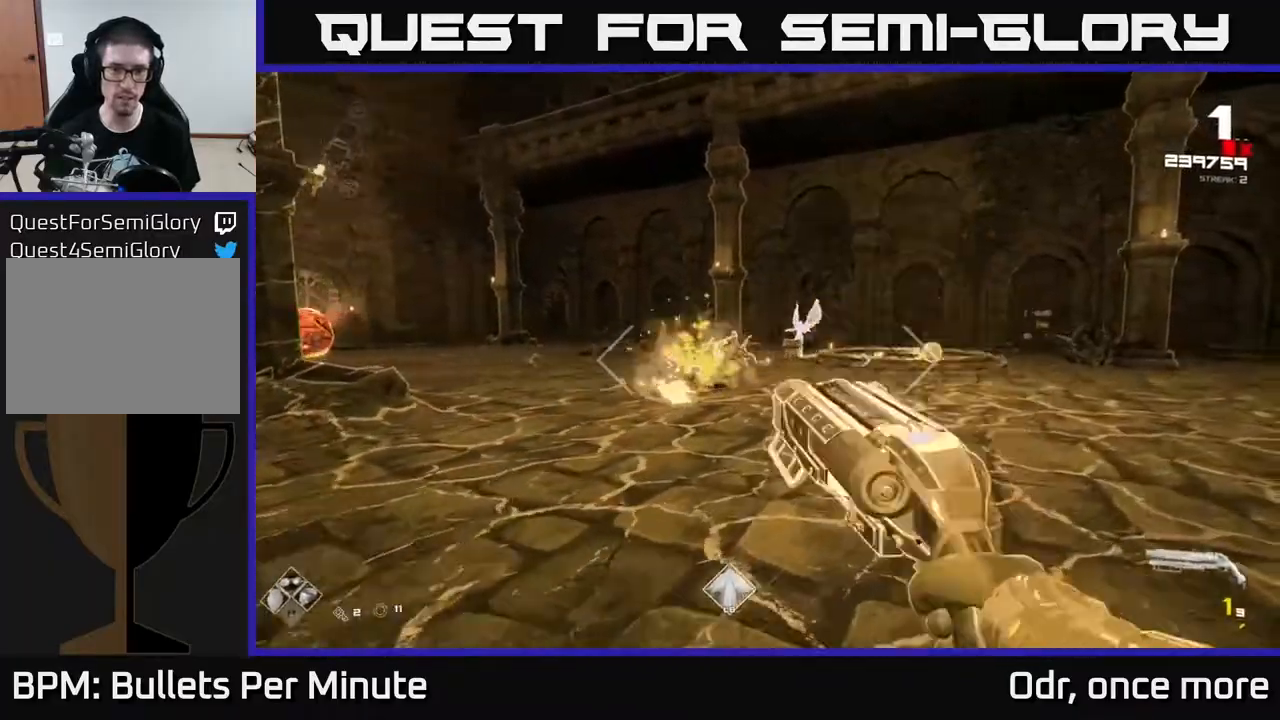
{"dt_ms": 500, "buttons": [], "left_stick": "up-right", "right_stick": "center", "events": [[117, "right_stick", "left"], [383, "right_stick", "center"]]}
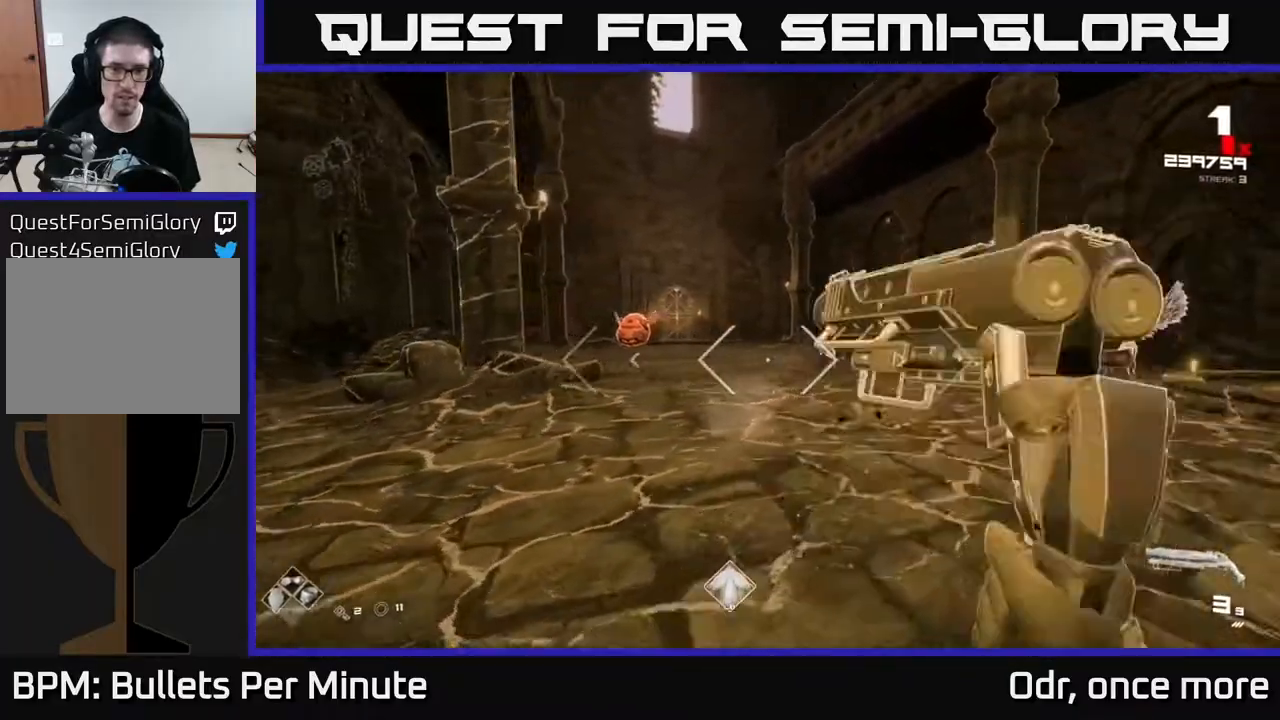
{"dt_ms": 500, "buttons": [], "left_stick": "up", "right_stick": "center", "events": [[33, "L1", "down"], [167, "L1", "up"], [233, "right_stick", "left"], [367, "left_stick", "up"], [433, "right_stick", "center"]]}
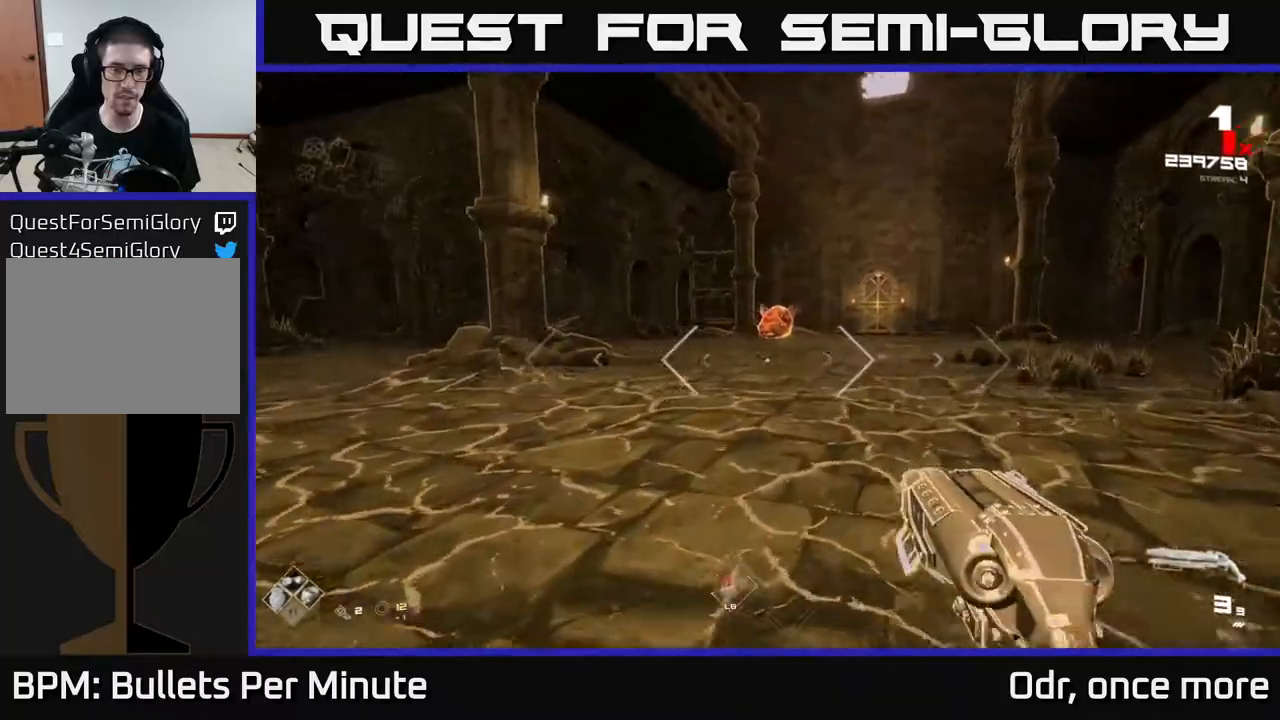
{"dt_ms": 500, "buttons": [], "left_stick": "up", "right_stick": "center", "events": [[250, "right_stick", "up"], [350, "right_stick", "center"]]}
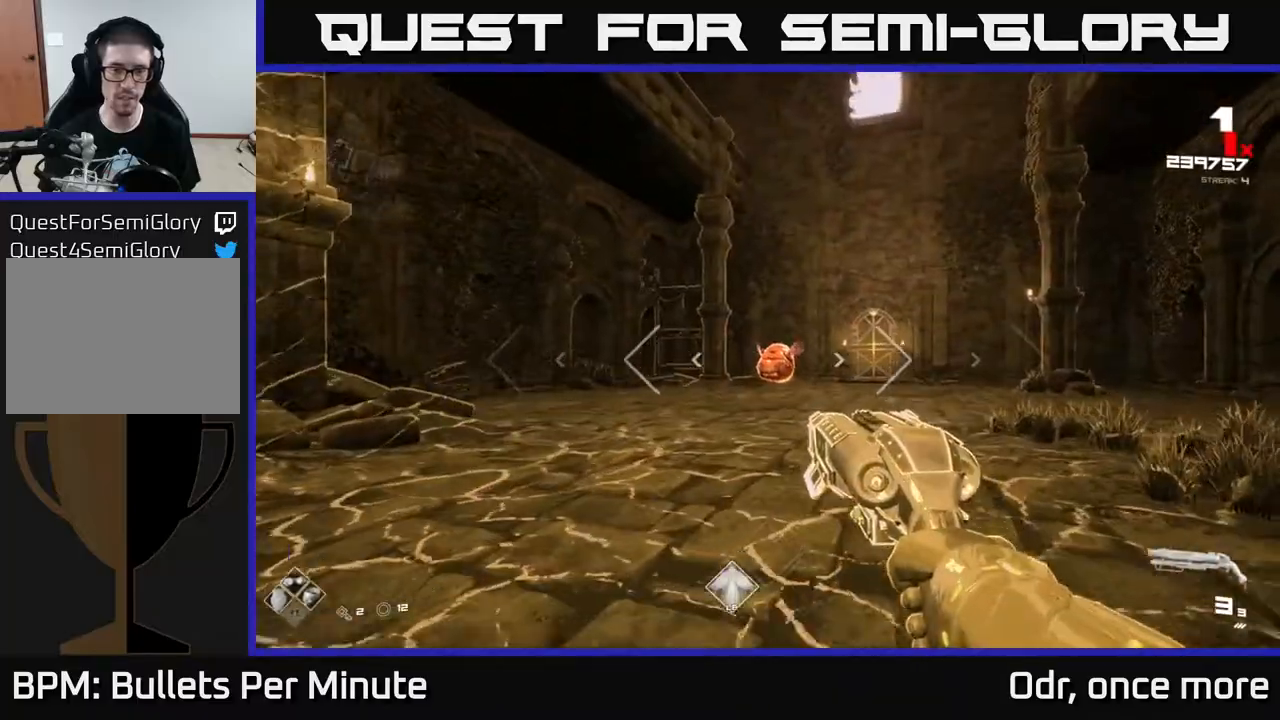
{"dt_ms": 500, "buttons": [], "left_stick": "up", "right_stick": "center", "events": [[433, "R2", "down"], [500, "R2", "up"]]}
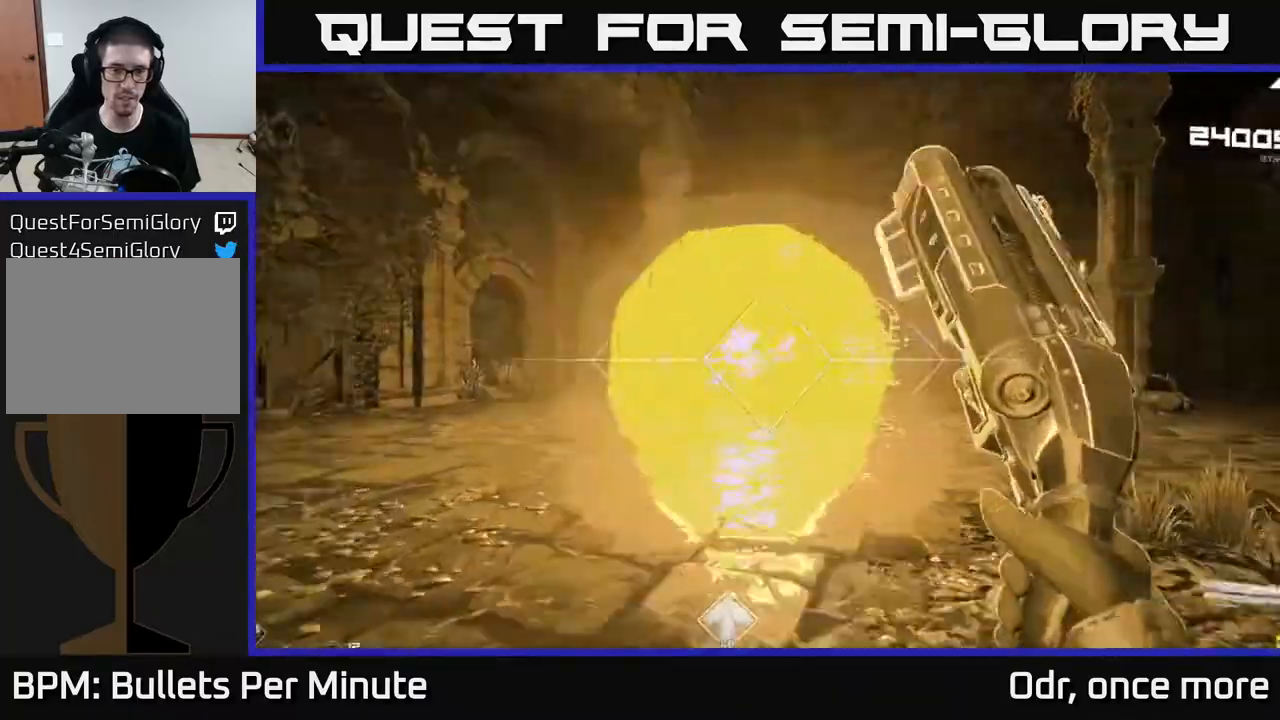
{"dt_ms": 500, "buttons": [], "left_stick": "down", "right_stick": "center", "events": [[200, "right_stick", "up-left"], [267, "R2", "down"], [267, "right_stick", "center"], [367, "R2", "up"], [467, "left_stick", "down"]]}
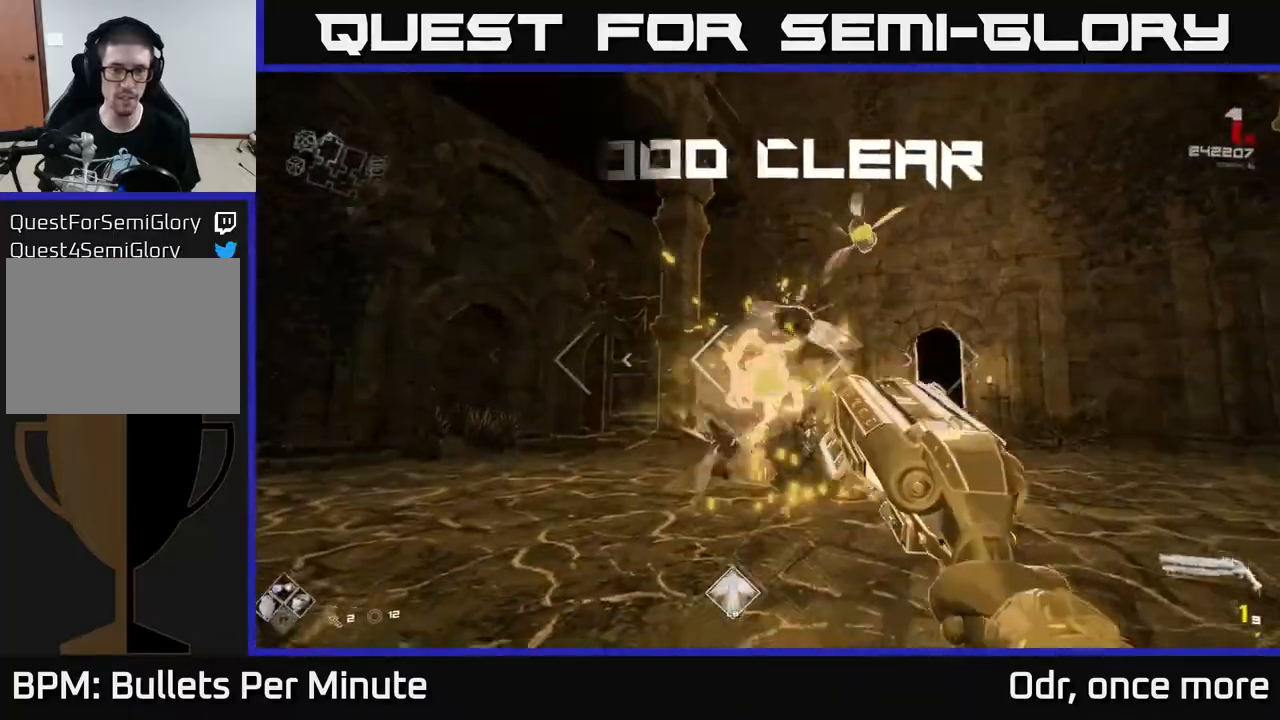
{"dt_ms": 1000, "buttons": [], "left_stick": "up-right", "right_stick": "left"}
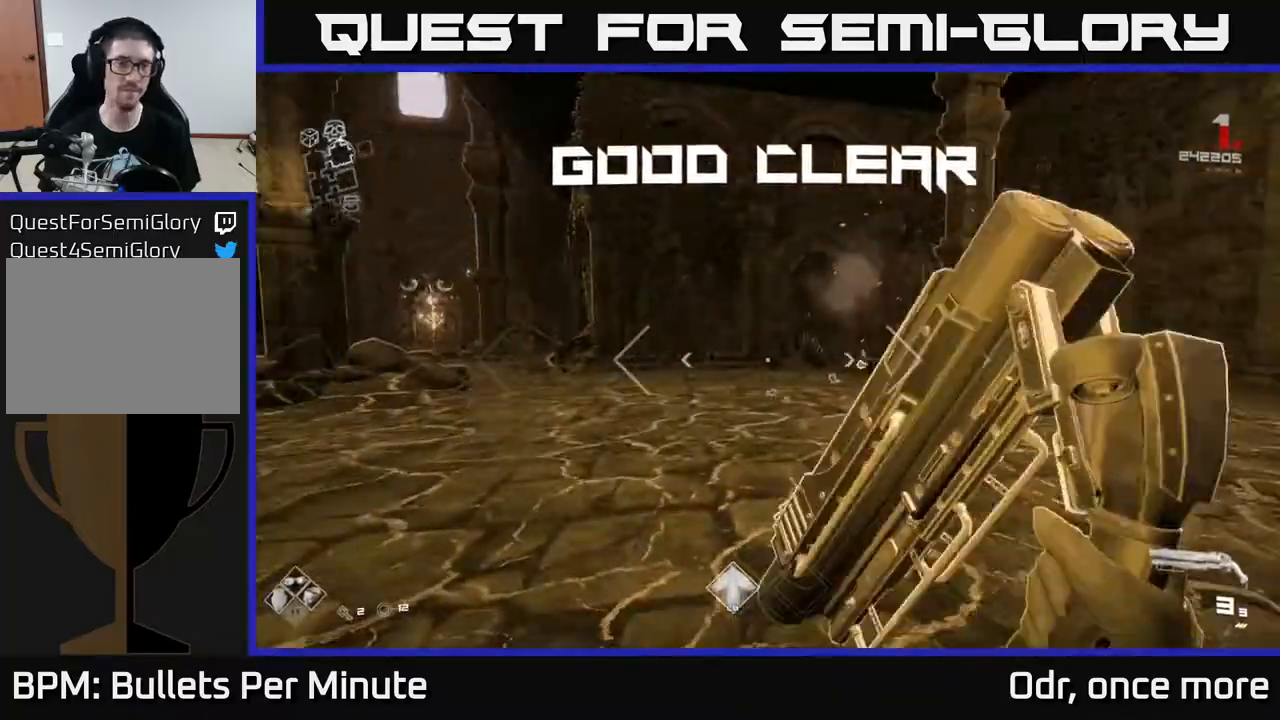
{"dt_ms": 500, "buttons": [], "left_stick": "right", "right_stick": "left", "events": [[50, "right_stick", "center"], [133, "L1", "down"], [133, "right_stick", "left"], [283, "L1", "up"], [333, "left_stick", "right"]]}
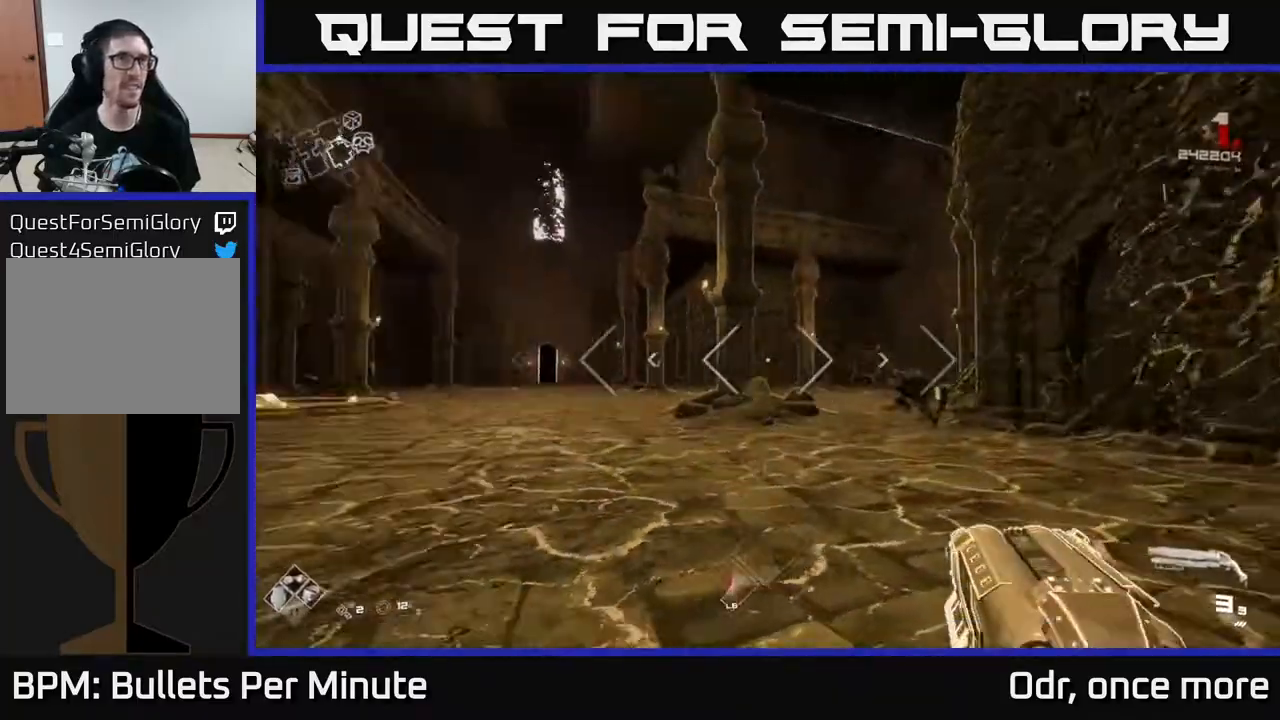
{"dt_ms": 500, "buttons": ["L1"], "left_stick": "up", "right_stick": "center", "events": [[83, "right_stick", "center"], [200, "left_stick", "up"], [267, "right_stick", "left"], [400, "right_stick", "center"], [467, "L1", "down"]]}
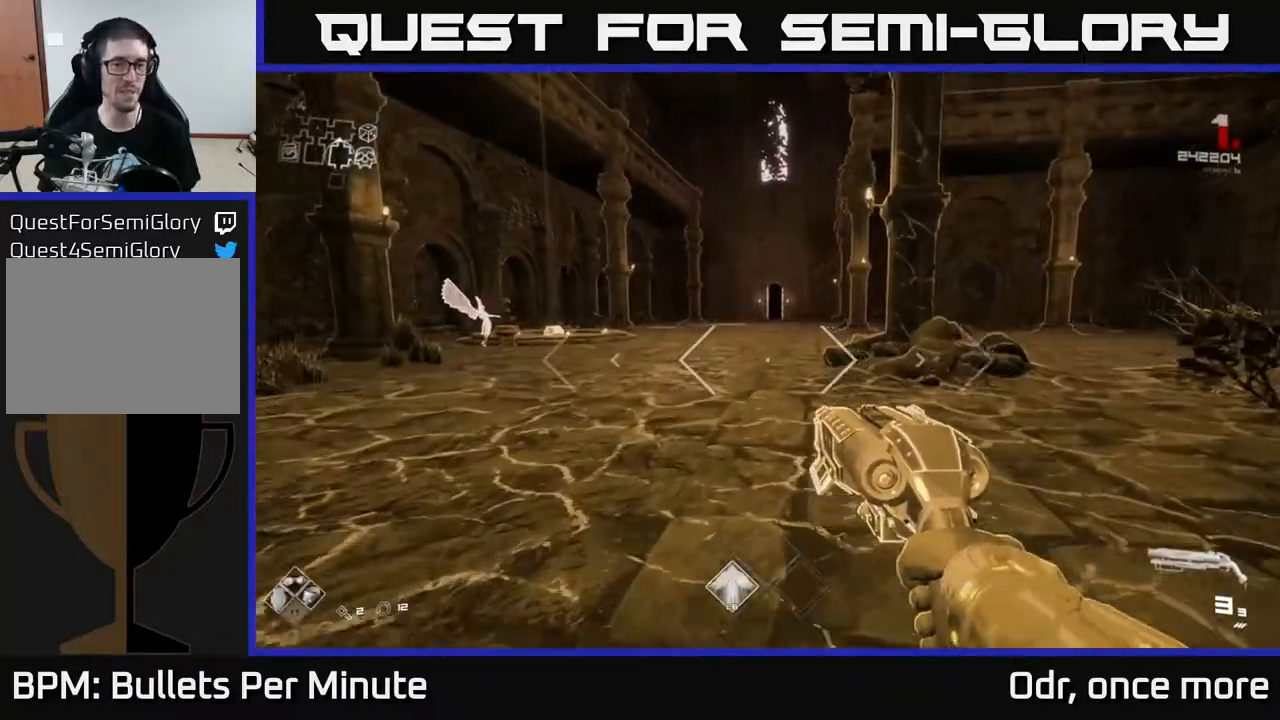
{"dt_ms": 500, "buttons": ["L1"], "left_stick": "up", "right_stick": "center", "events": [[217, "right_stick", "left"], [350, "right_stick", "center"]]}
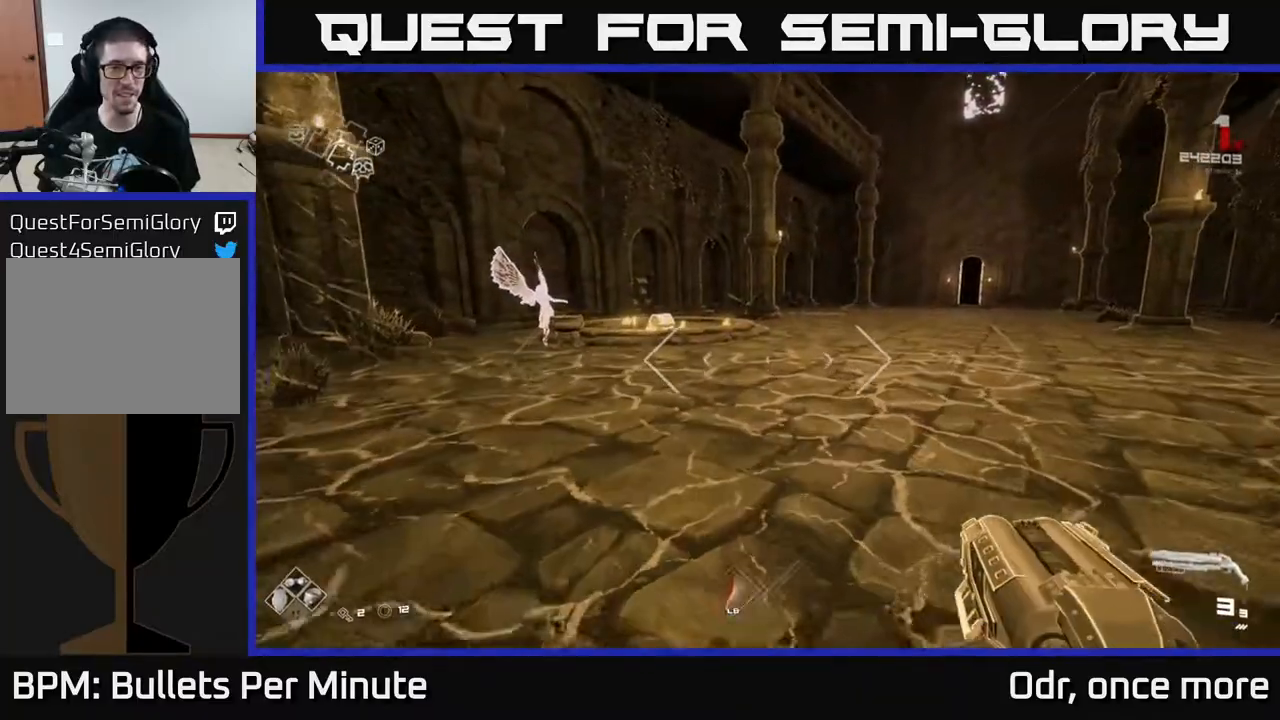
{"dt_ms": 500, "buttons": ["L1"], "left_stick": "up", "right_stick": "center", "events": [[283, "right_stick", "left"], [400, "right_stick", "center"]]}
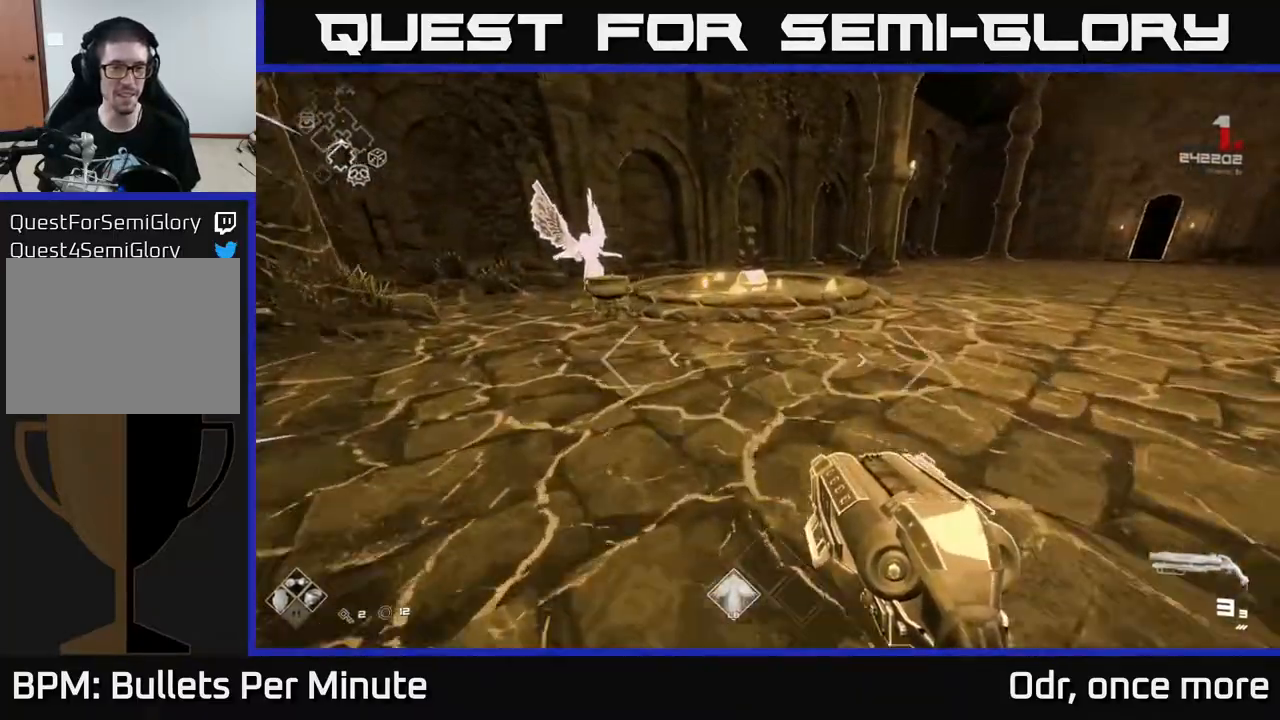
{"dt_ms": 500, "buttons": ["L1"], "left_stick": "up", "right_stick": "down-left", "events": [[400, "right_stick", "down-left"]]}
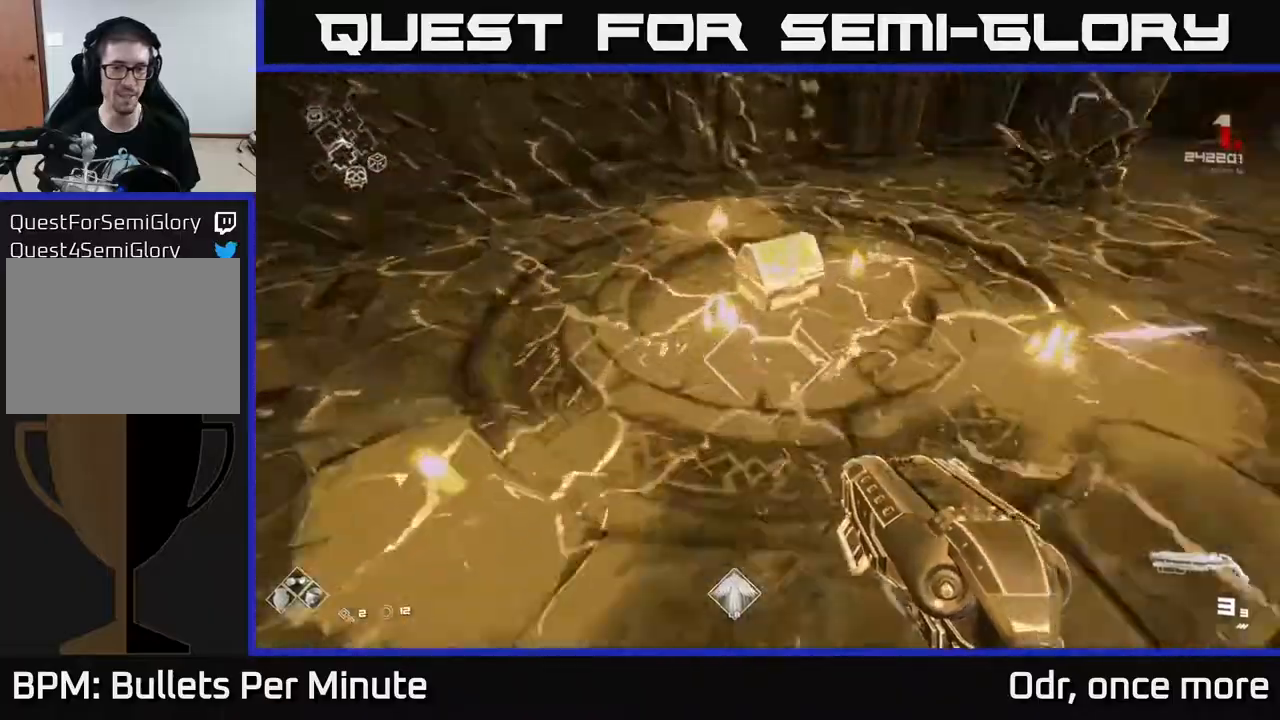
{"dt_ms": 500, "buttons": [], "left_stick": "center", "right_stick": "center", "events": [[67, "L1", "up"], [83, "right_stick", "center"], [150, "left_stick", "center"], [200, "X", "down"], [333, "X", "up"]]}
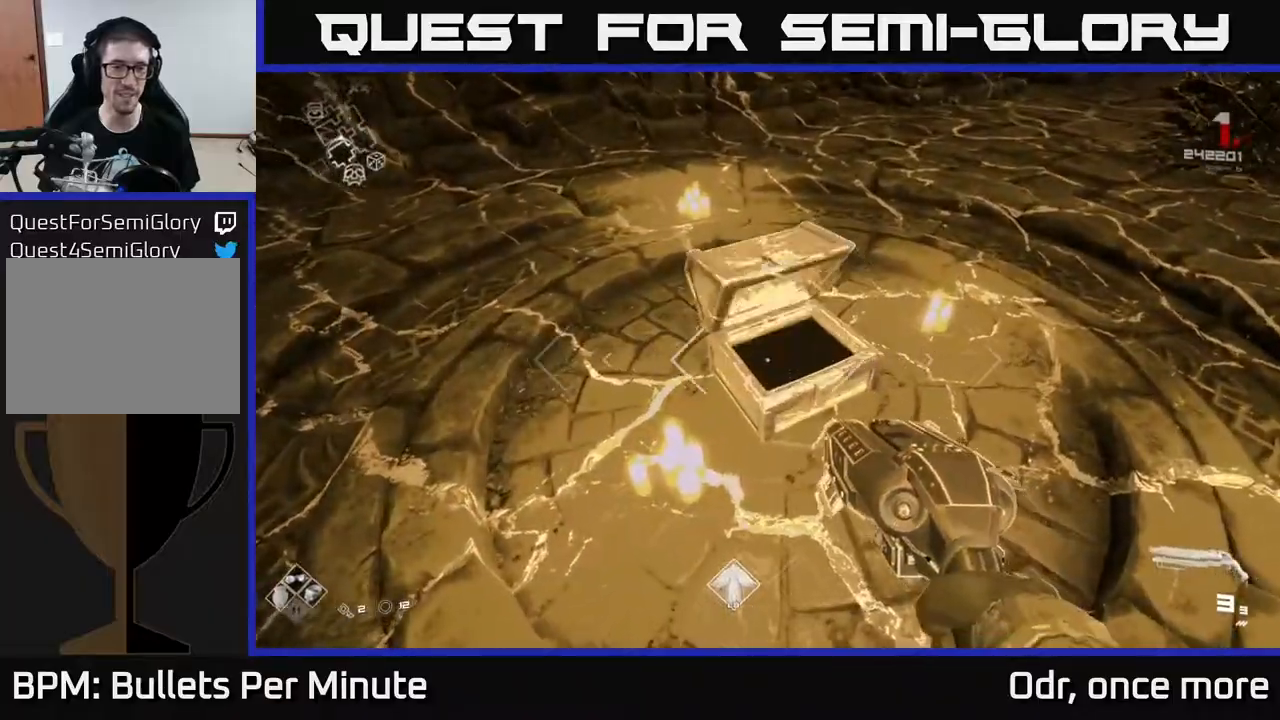
{"dt_ms": 500, "buttons": [], "left_stick": "up", "right_stick": "center", "events": [[133, "left_stick", "up-right"], [250, "left_stick", "center"], [433, "left_stick", "up"]]}
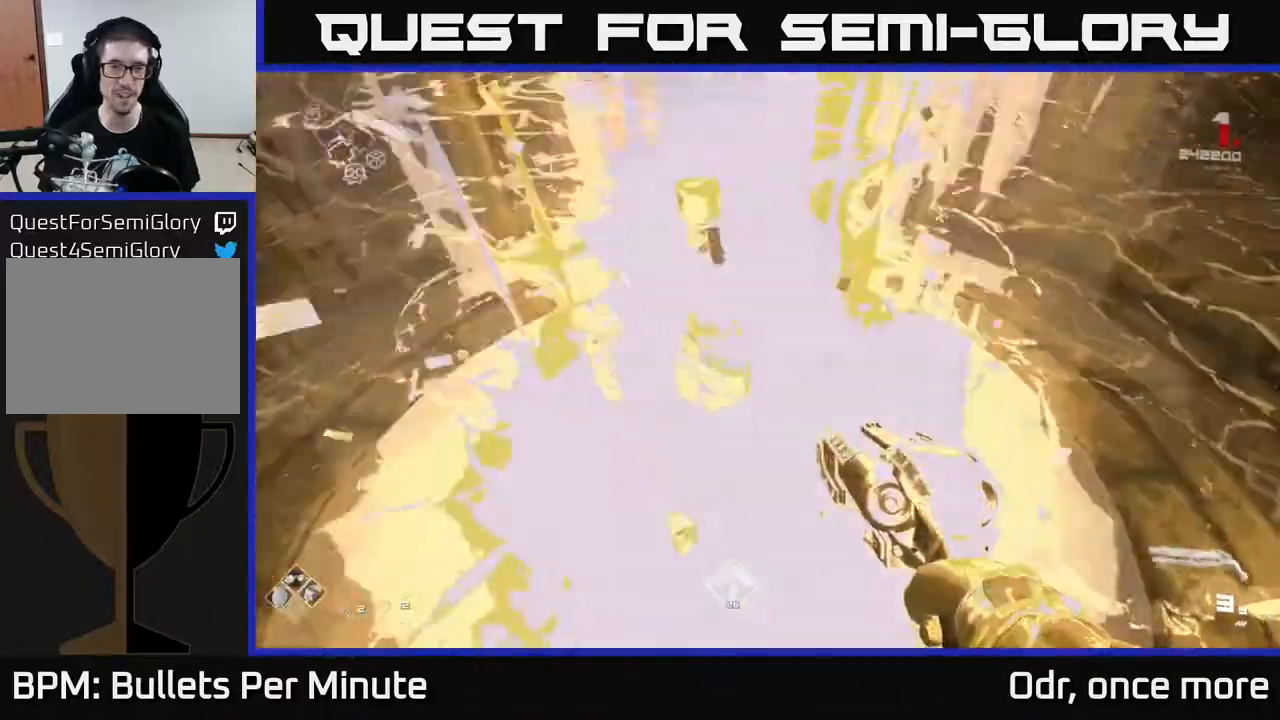
{"dt_ms": 500, "buttons": [], "left_stick": "right", "right_stick": "right", "events": [[17, "right_stick", "right"], [250, "left_stick", "down-right"], [400, "left_stick", "right"]]}
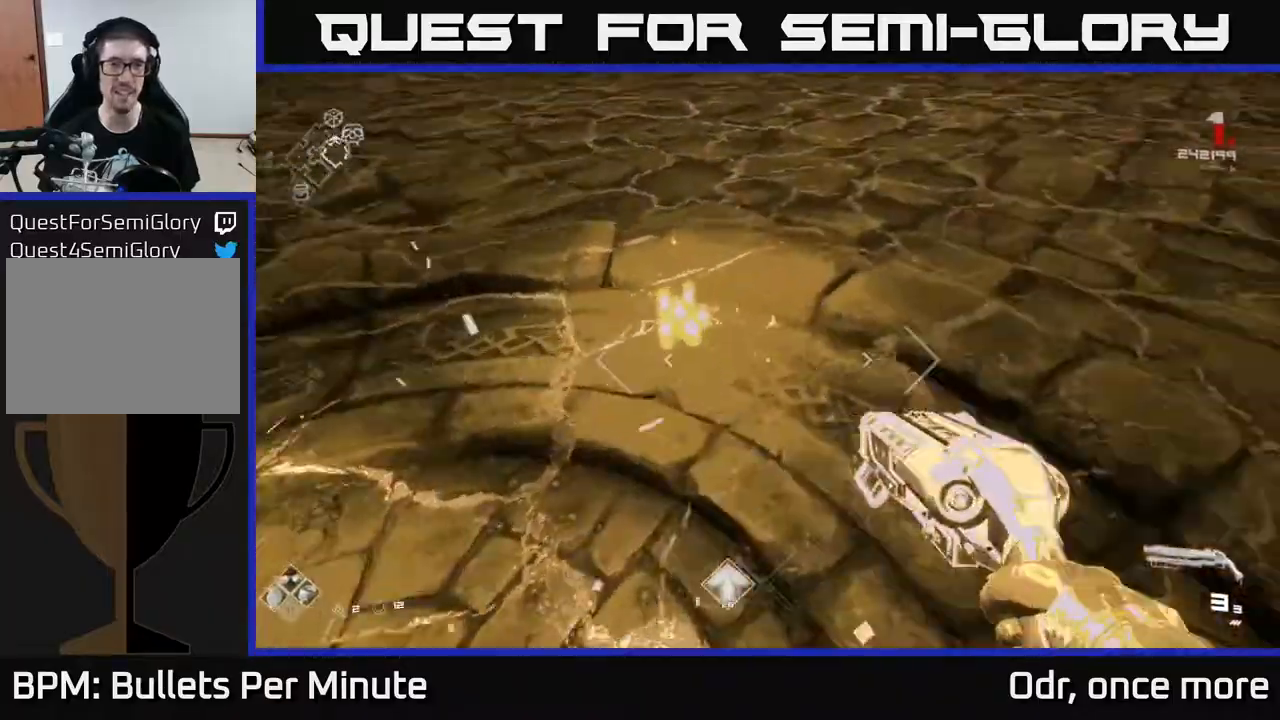
{"dt_ms": 500, "buttons": [], "left_stick": "up", "right_stick": "down", "events": [[100, "left_stick", "up"], [167, "right_stick", "center"], [400, "right_stick", "up"], [500, "right_stick", "down"]]}
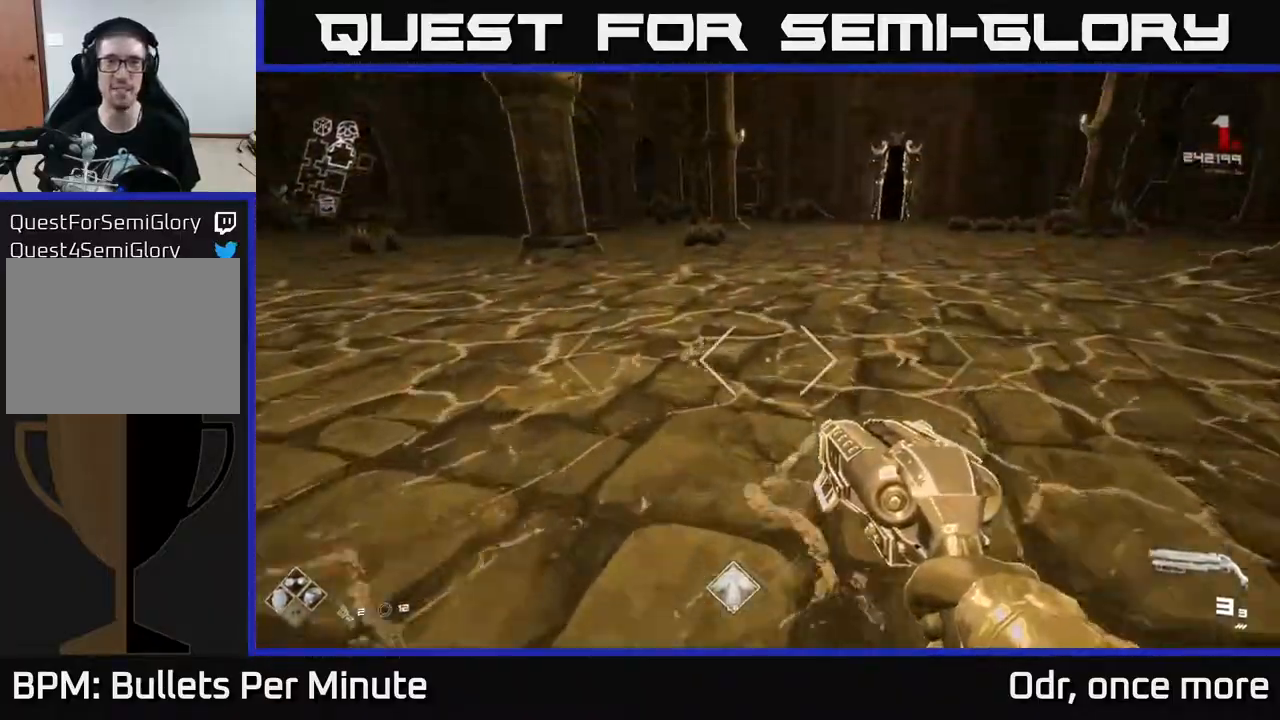
{"dt_ms": 500, "buttons": [], "left_stick": "up-right", "right_stick": "right", "events": [[17, "right_stick", "center"], [33, "left_stick", "right"], [167, "right_stick", "right"], [217, "left_stick", "down-right"], [350, "left_stick", "right"], [467, "left_stick", "up-right"]]}
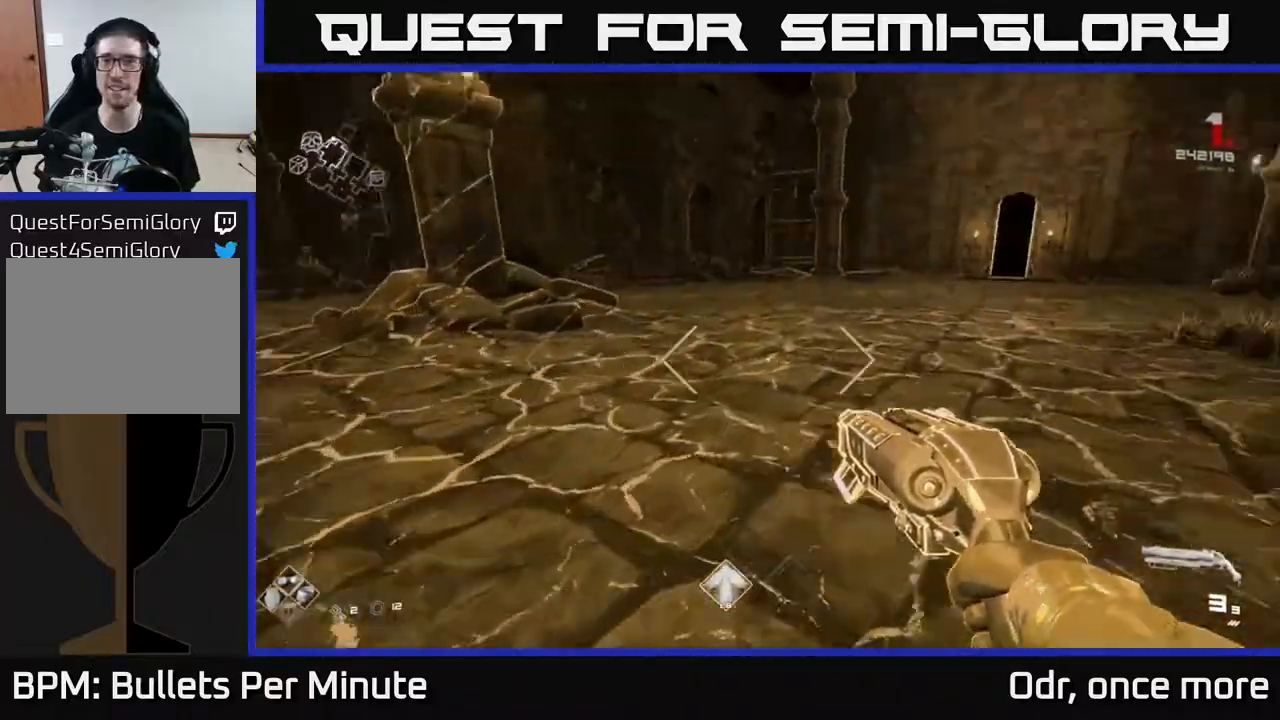
{"dt_ms": 500, "buttons": ["L1"], "left_stick": "up", "right_stick": "up-right", "events": [[17, "left_stick", "up"], [167, "right_stick", "center"], [267, "L1", "down"], [433, "right_stick", "up-right"]]}
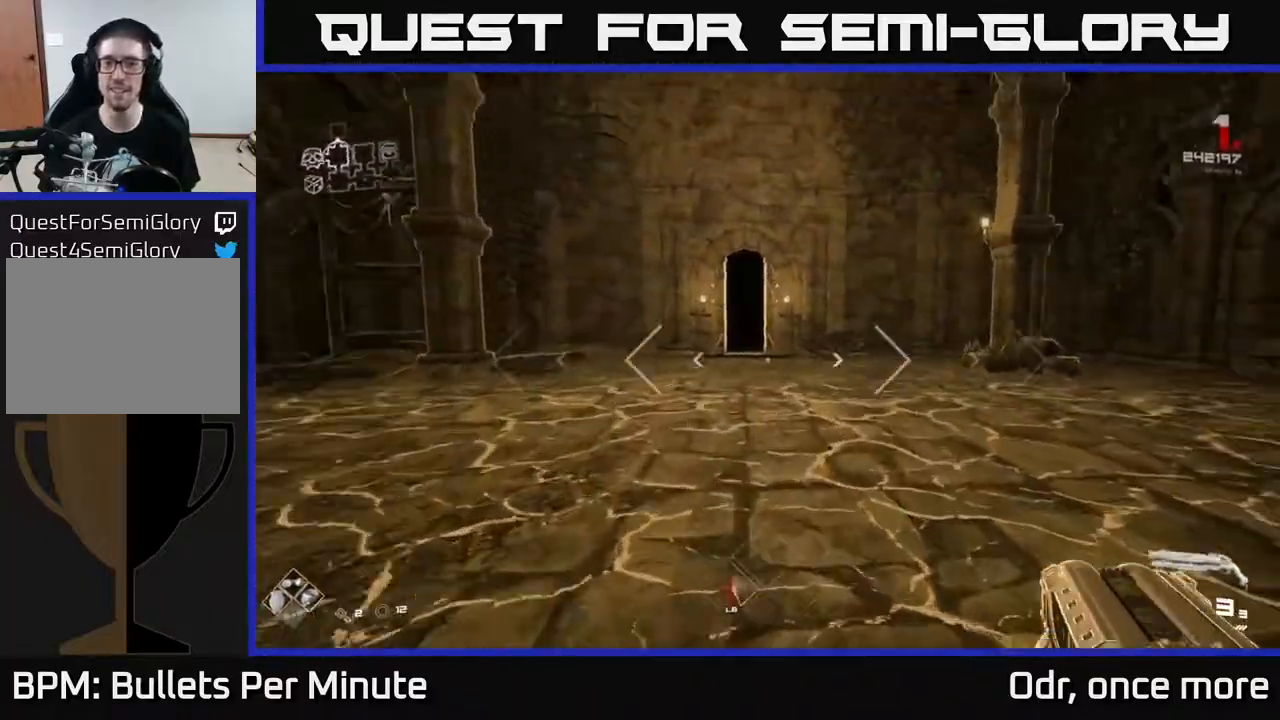
{"dt_ms": 500, "buttons": ["L1"], "left_stick": "up", "right_stick": "center", "events": [[83, "right_stick", "center"], [383, "right_stick", "down-left"], [483, "right_stick", "center"]]}
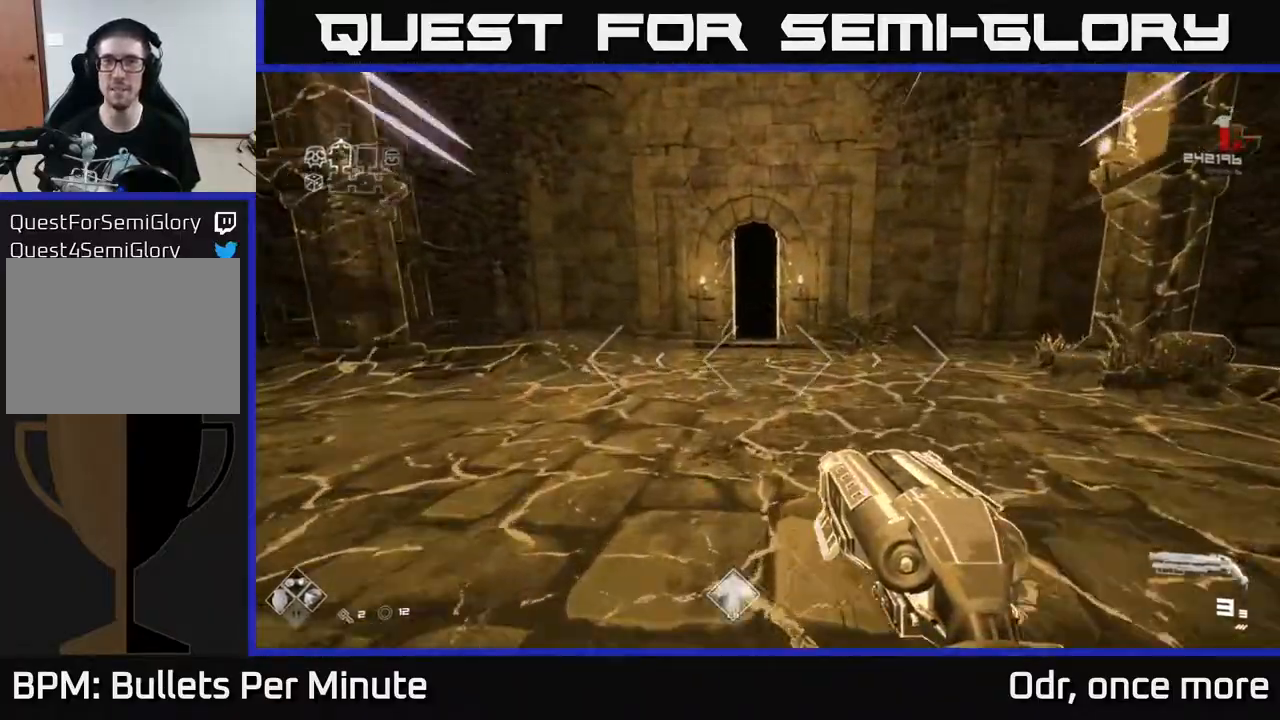
{"dt_ms": 500, "buttons": ["L1"], "left_stick": "up", "right_stick": "center", "events": []}
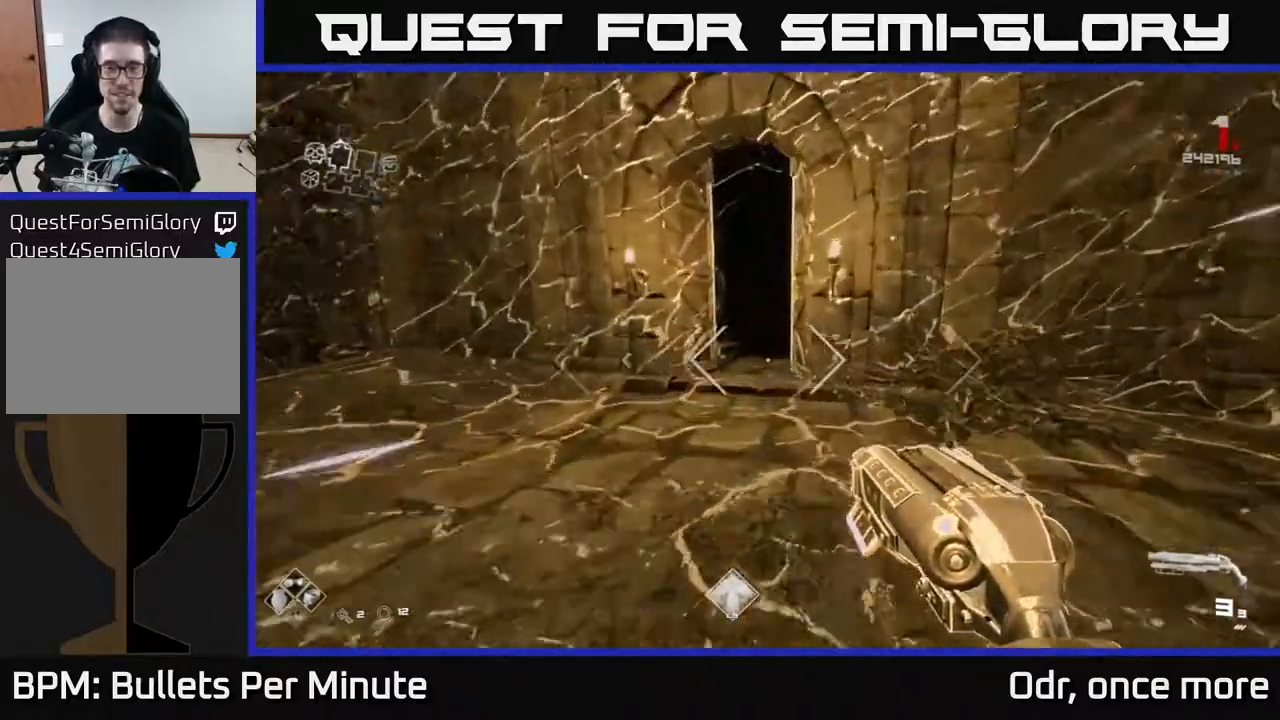
{"dt_ms": 500, "buttons": ["L1"], "left_stick": "up", "right_stick": "center", "events": [[117, "right_stick", "right"], [167, "left_stick", "up-left"], [233, "right_stick", "center"], [333, "left_stick", "up"]]}
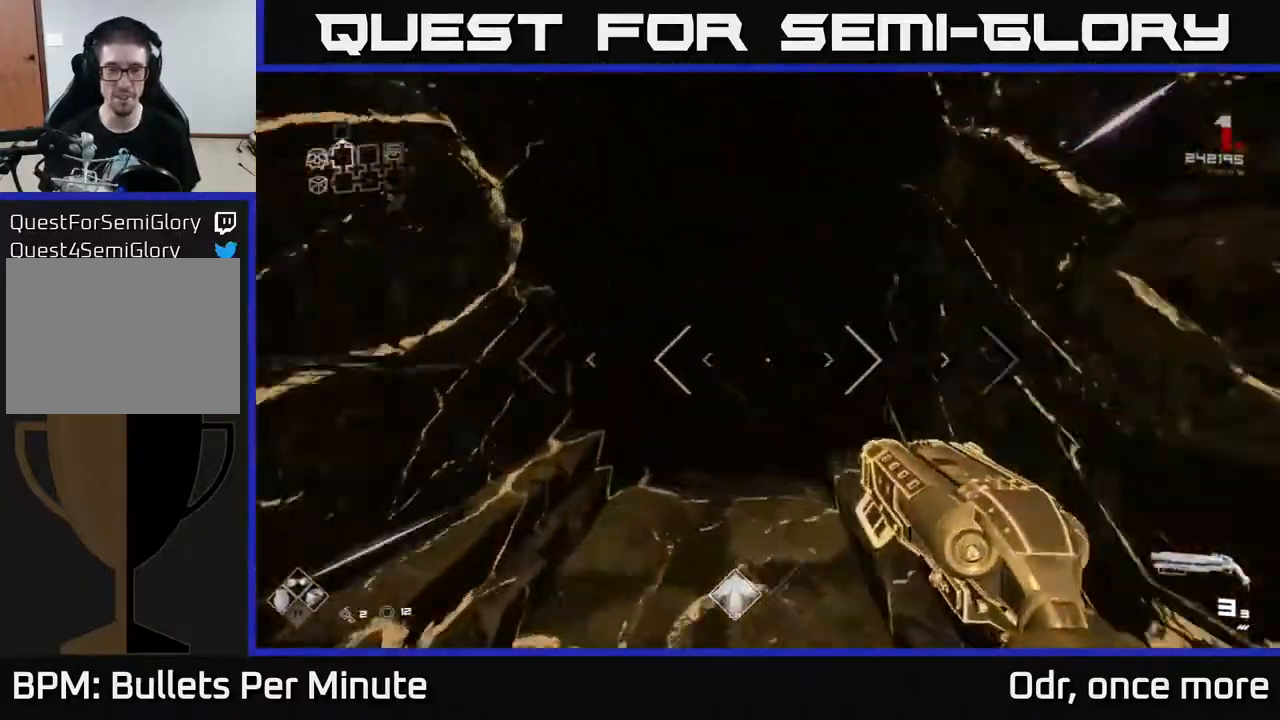
{"dt_ms": 500, "buttons": [], "left_stick": "up", "right_stick": "center", "events": [[300, "L1", "up"]]}
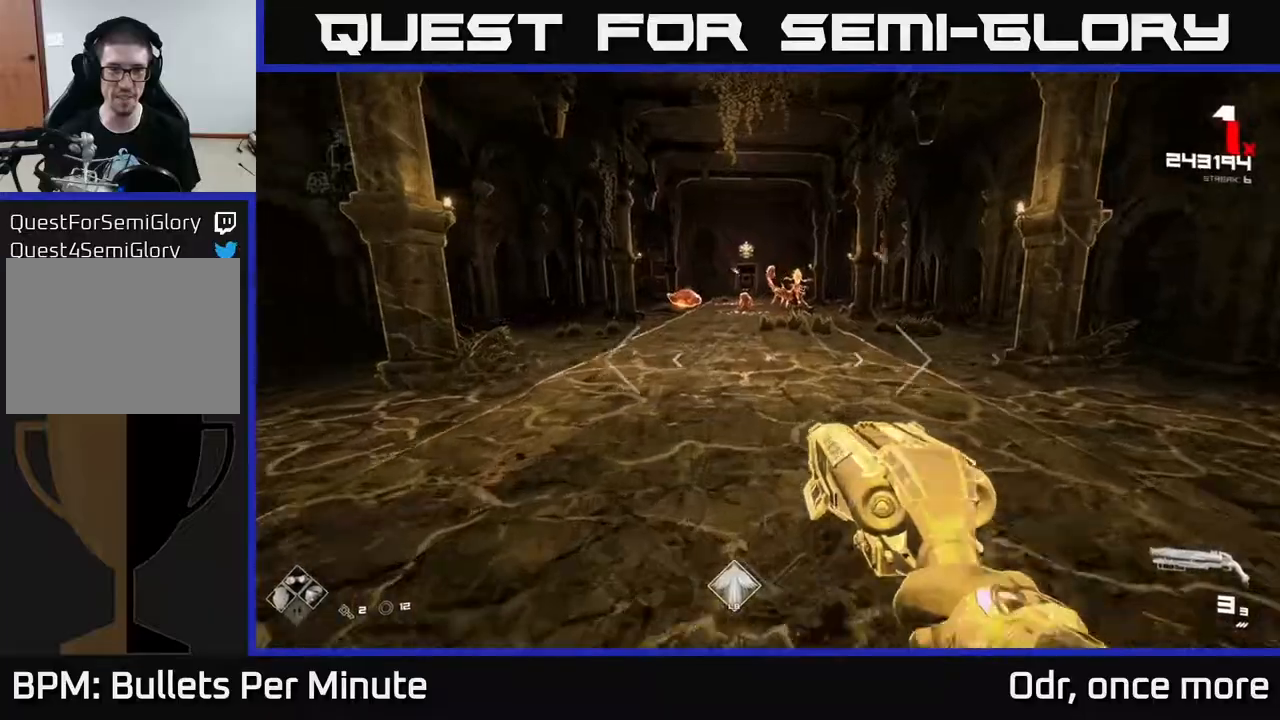
{"dt_ms": 500, "buttons": [], "left_stick": "up", "right_stick": "center", "events": [[217, "right_stick", "up-right"], [317, "right_stick", "center"]]}